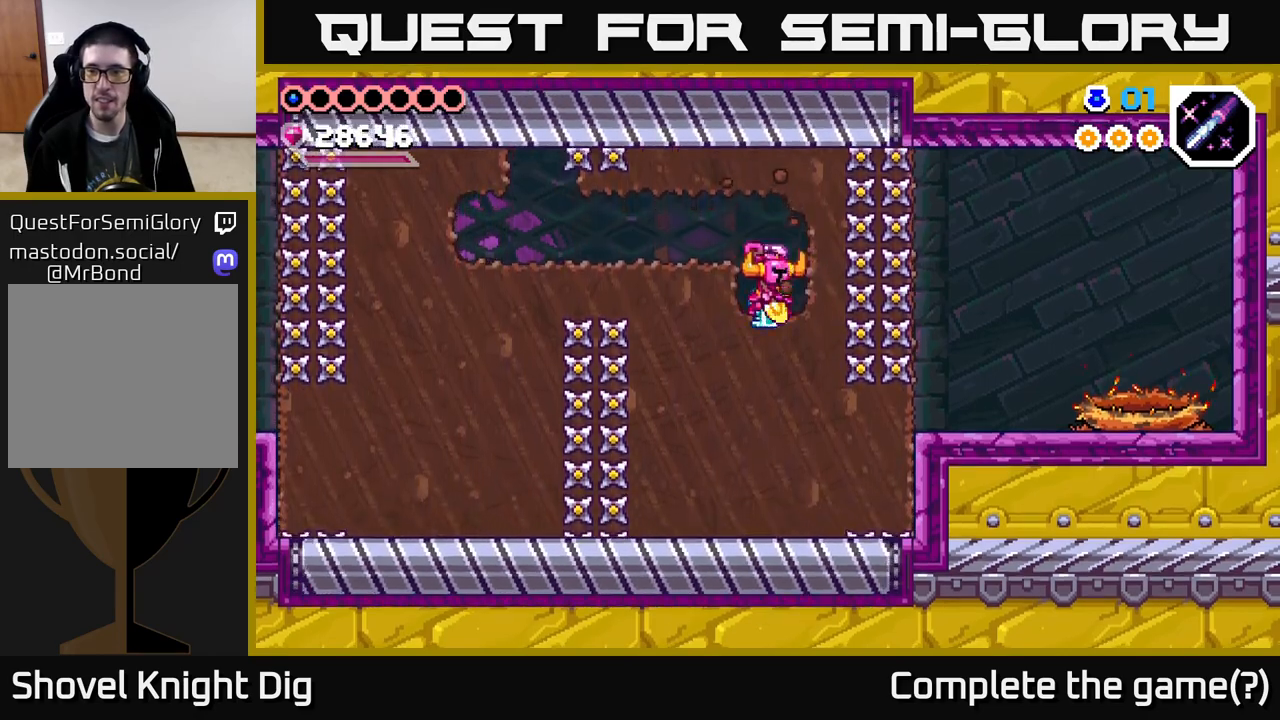
Gameplay with a controller (Xbox layout); each line is a JSON object with the inputs held at the frame after it. "events" lists button and stick changes between this image and that frame as [ms after this image, input, new state], when the widget could be followed in between. Not read: left_stick.
{"buttons": ["X", "DPAD_DOWN"], "right_stick": "center", "events": [[83, "X", "up"], [433, "X", "down"]]}
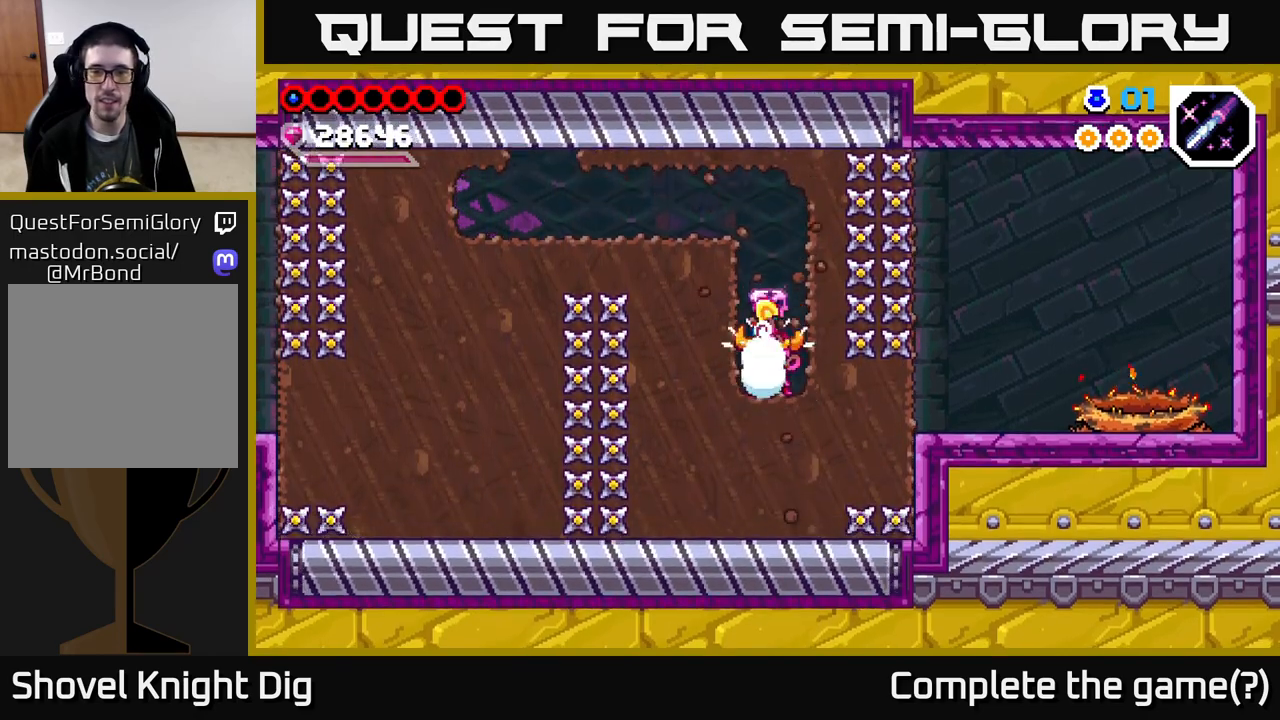
{"buttons": ["DPAD_DOWN"], "right_stick": "center", "events": [[67, "X", "up"], [383, "X", "down"], [500, "X", "up"]]}
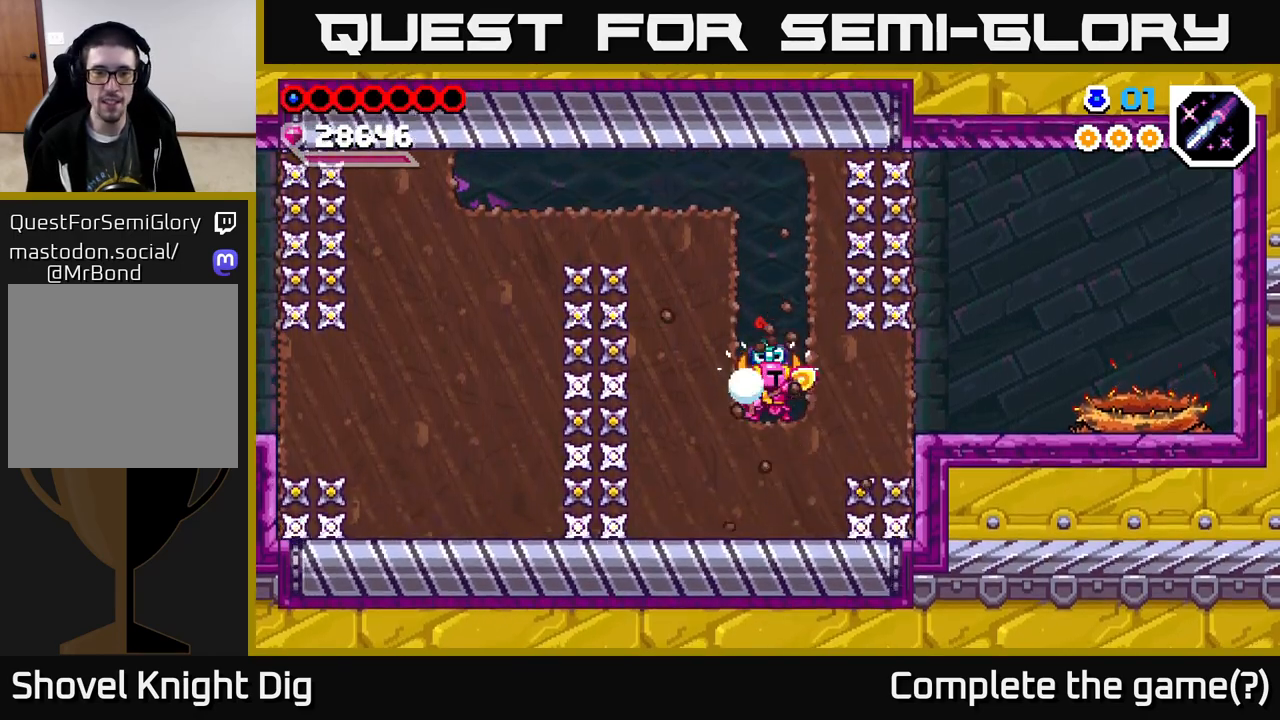
{"buttons": ["DPAD_DOWN"], "right_stick": "center", "events": [[367, "X", "down"], [483, "X", "up"]]}
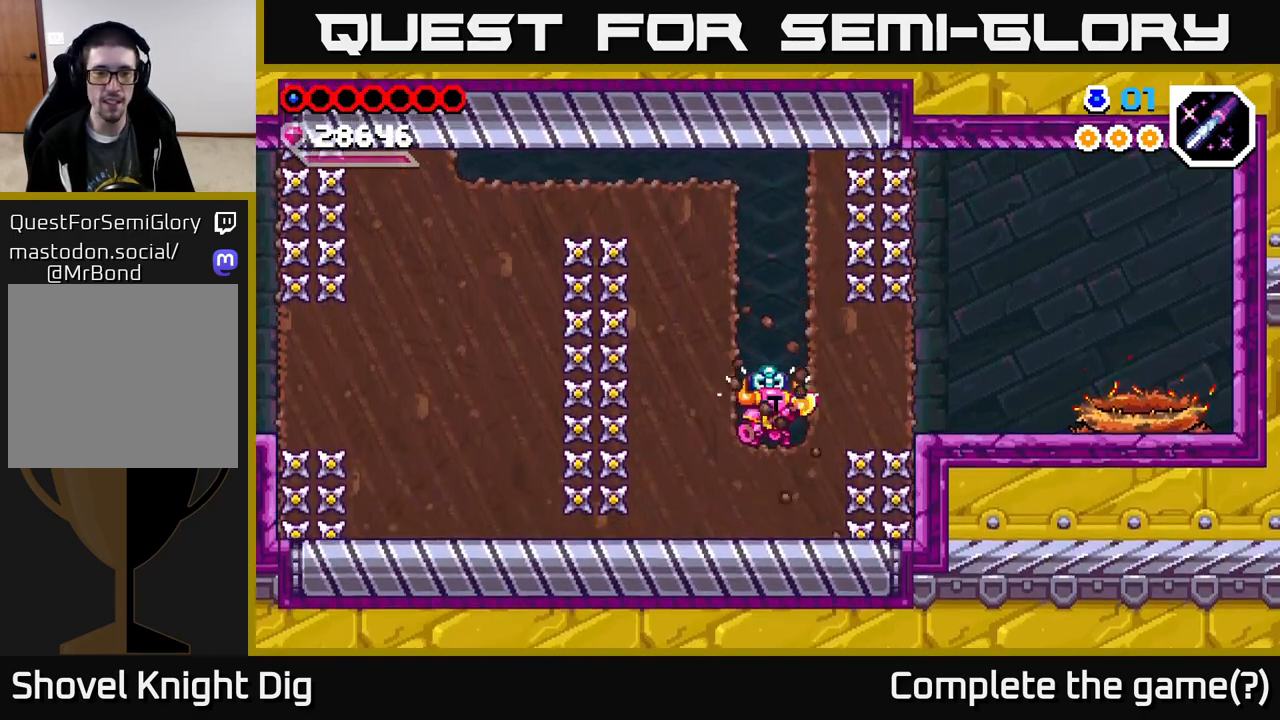
{"buttons": ["X", "DPAD_DOWN"], "right_stick": "center", "events": [[400, "X", "down"]]}
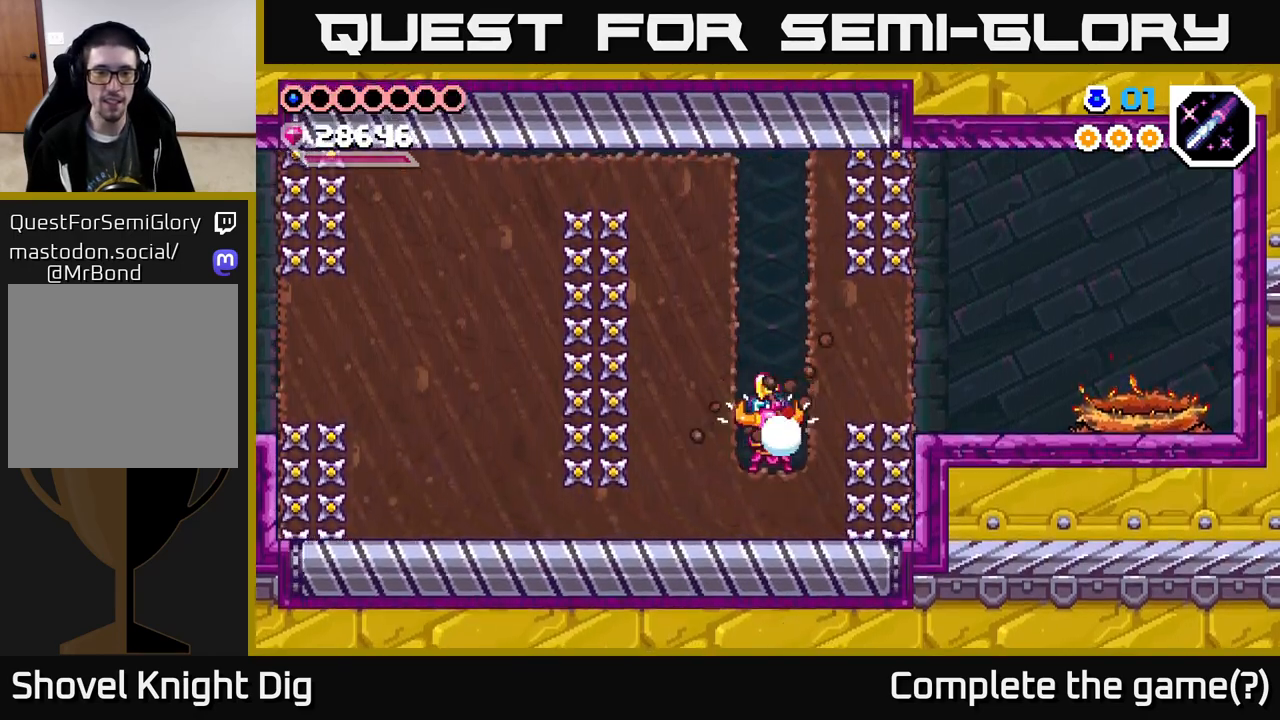
{"buttons": ["DPAD_DOWN"], "right_stick": "center", "events": [[33, "X", "up"]]}
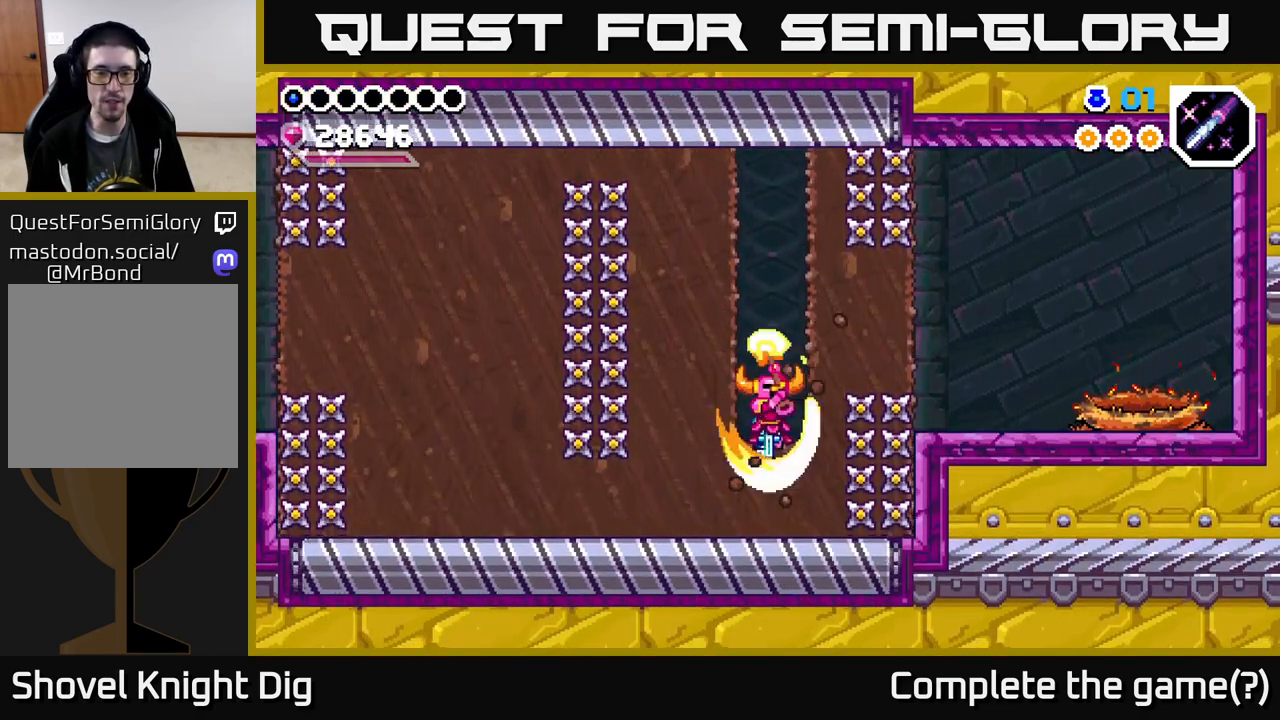
{"buttons": [], "right_stick": "center", "events": [[17, "X", "down"], [133, "X", "up"], [250, "DPAD_DOWN", "up"]]}
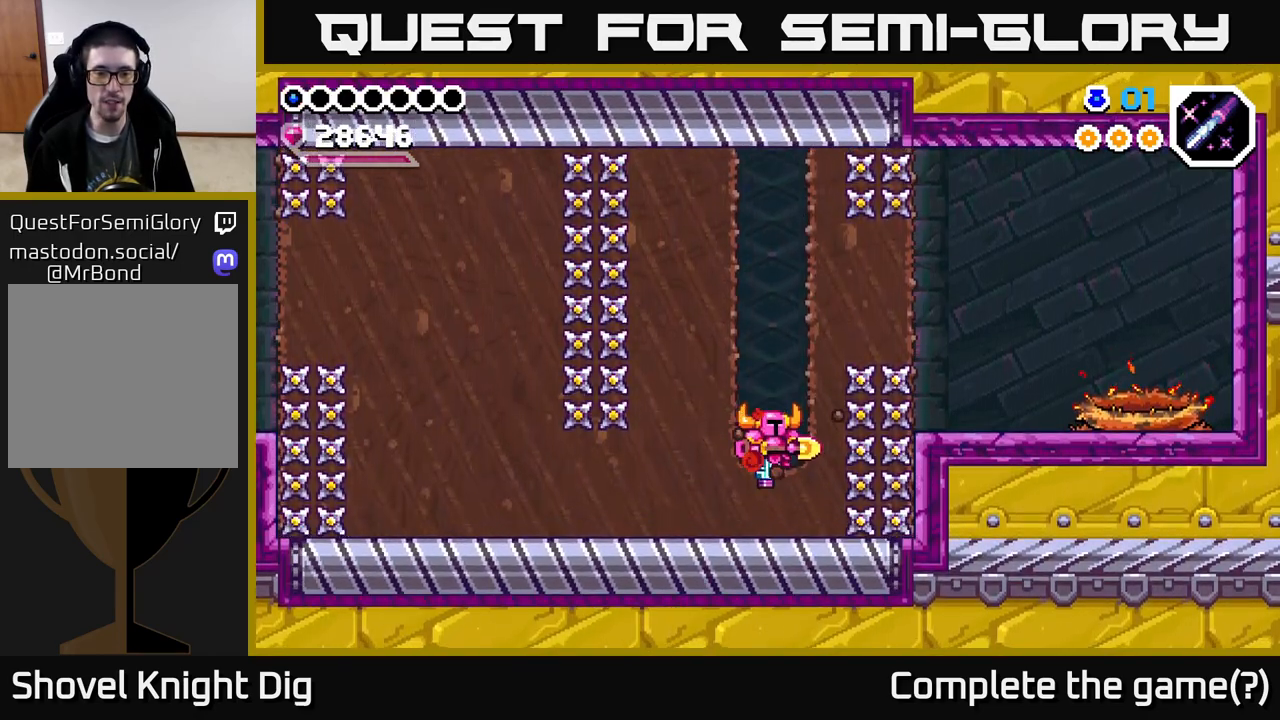
{"buttons": [], "right_stick": "center", "events": [[100, "DPAD_DOWN", "down"], [133, "X", "down"], [200, "DPAD_DOWN", "up"], [200, "X", "up"]]}
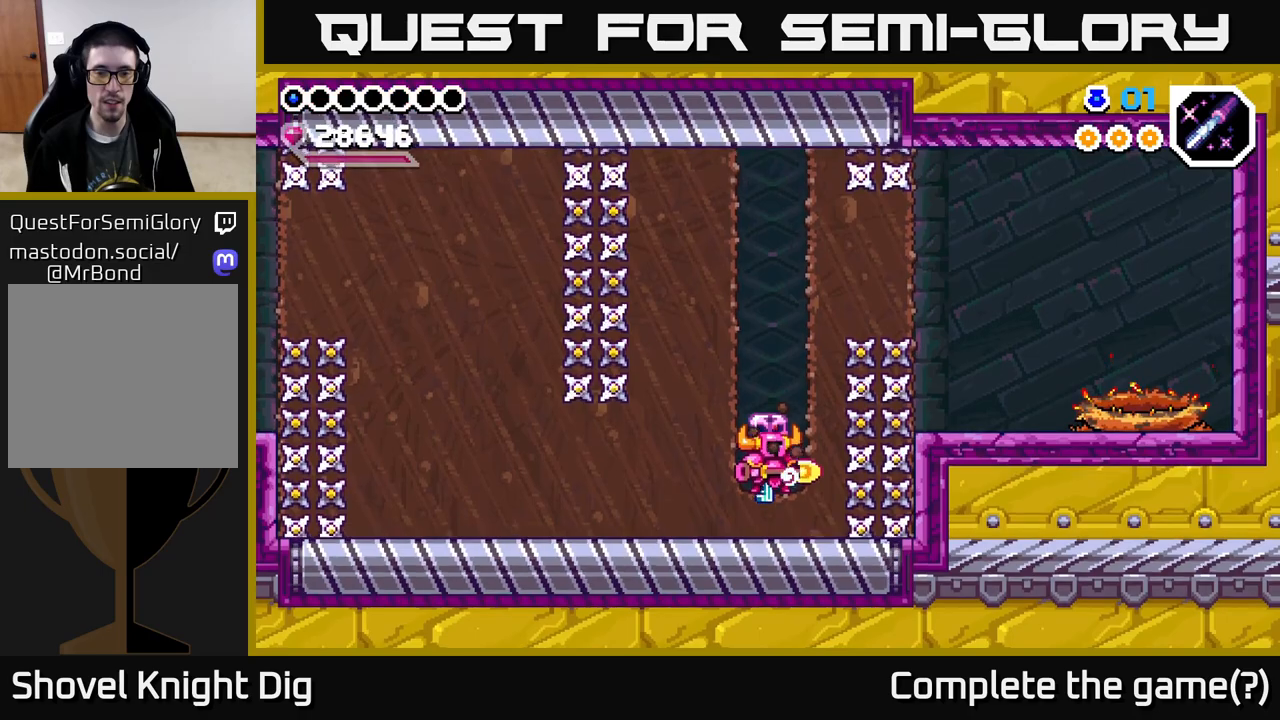
{"buttons": ["X", "DPAD_LEFT"], "right_stick": "center", "events": [[150, "DPAD_LEFT", "down"], [250, "X", "down"], [367, "X", "up"], [483, "X", "down"]]}
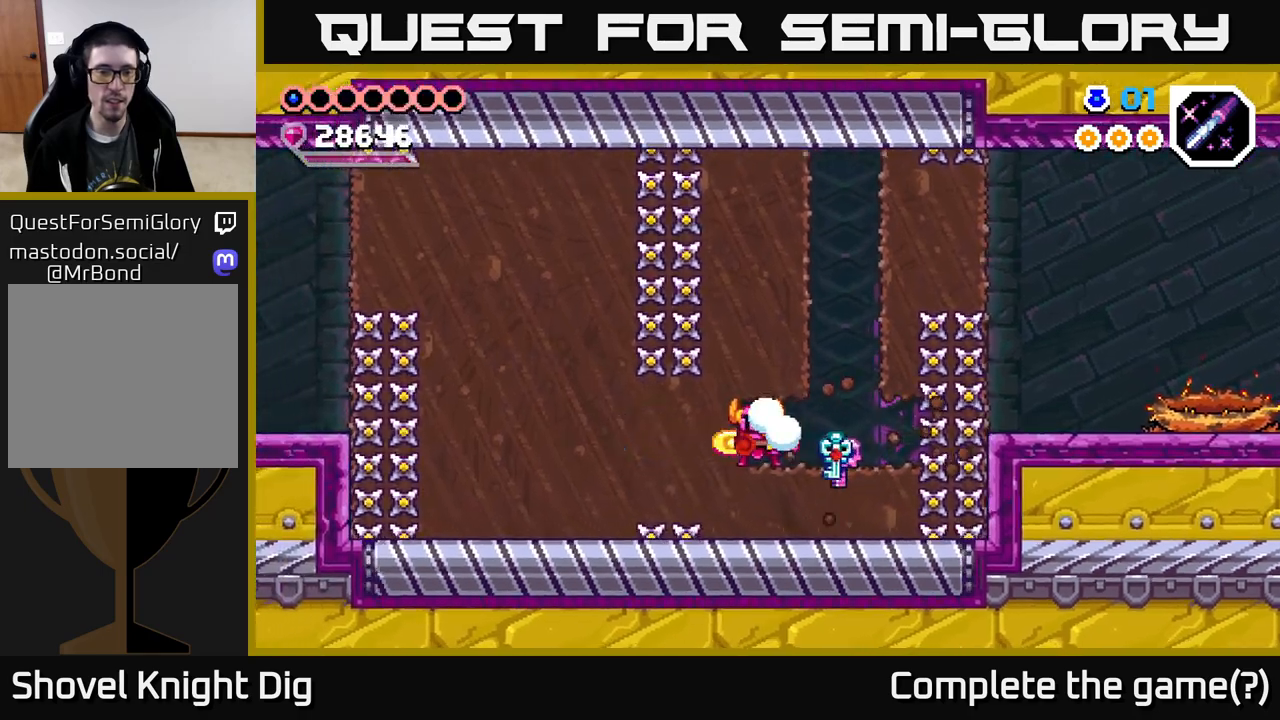
{"buttons": ["X", "DPAD_LEFT"], "right_stick": "center", "events": [[100, "X", "up"], [217, "X", "down"], [333, "X", "up"], [450, "X", "down"]]}
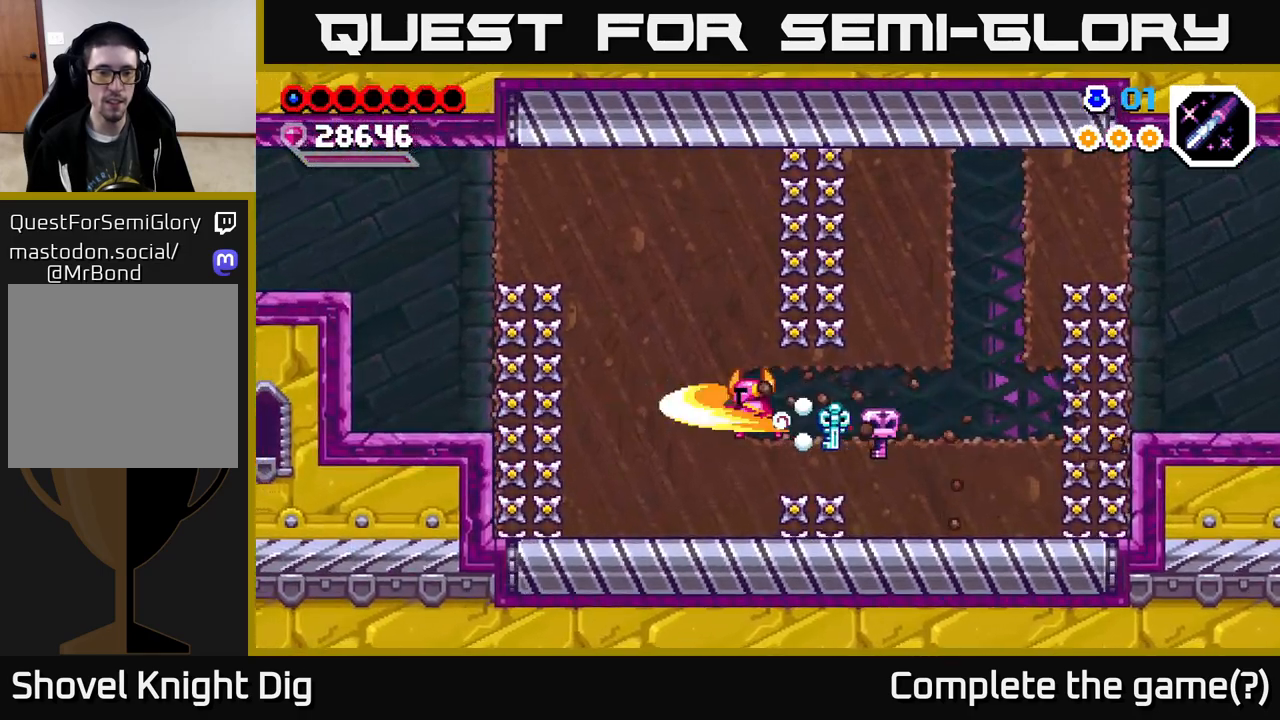
{"buttons": [], "right_stick": "center", "events": [[33, "X", "up"], [267, "DPAD_LEFT", "up"]]}
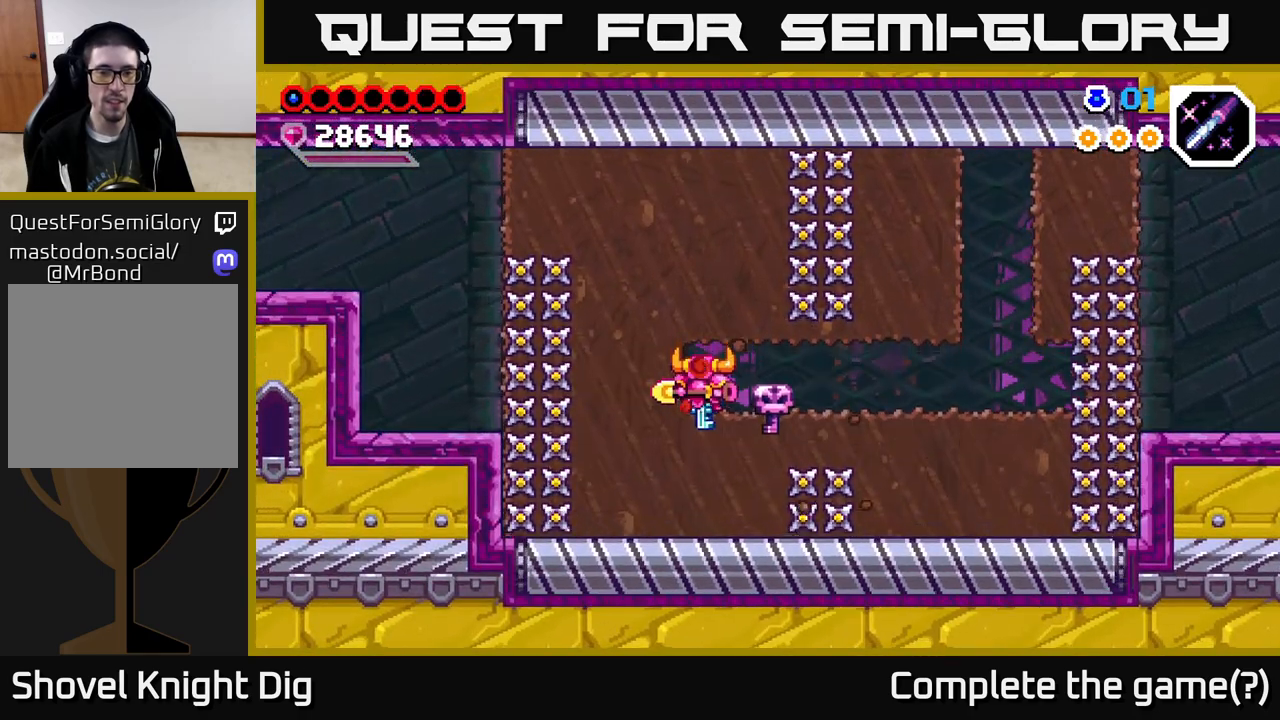
{"buttons": [], "right_stick": "center", "events": []}
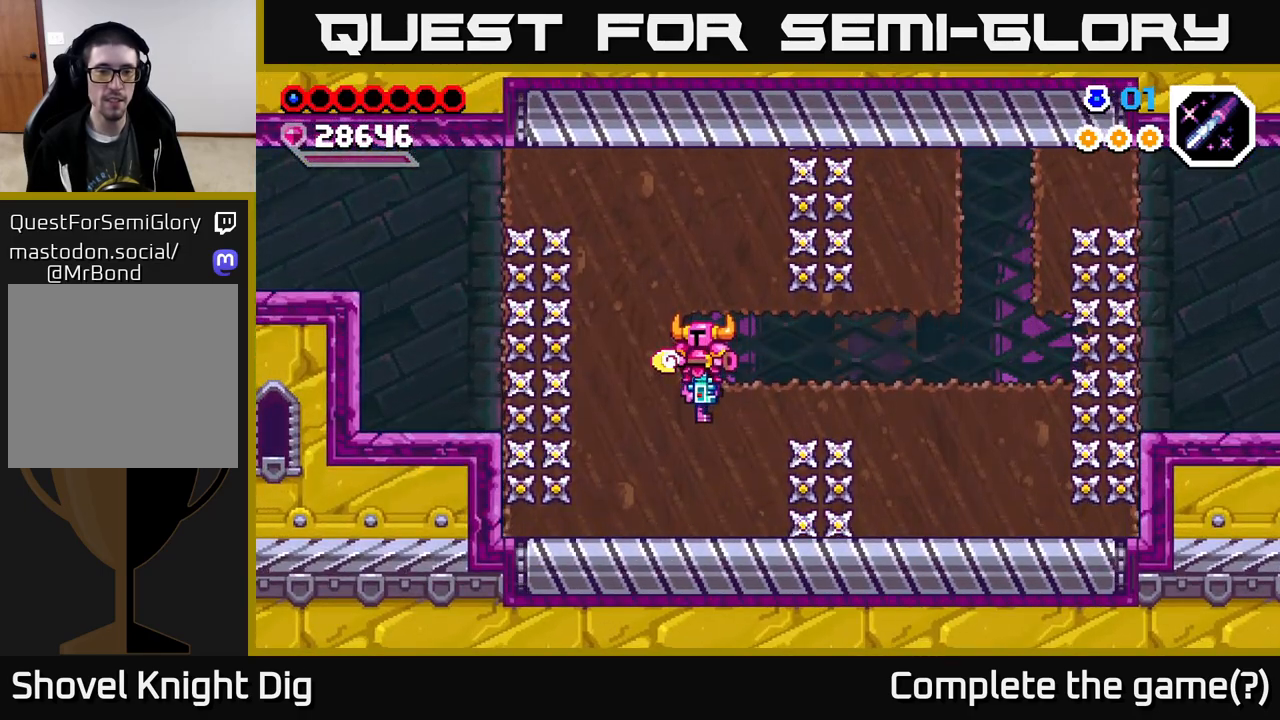
{"buttons": [], "right_stick": "center", "events": [[150, "DPAD_LEFT", "down"], [167, "X", "down"], [267, "X", "up"], [317, "DPAD_LEFT", "up"]]}
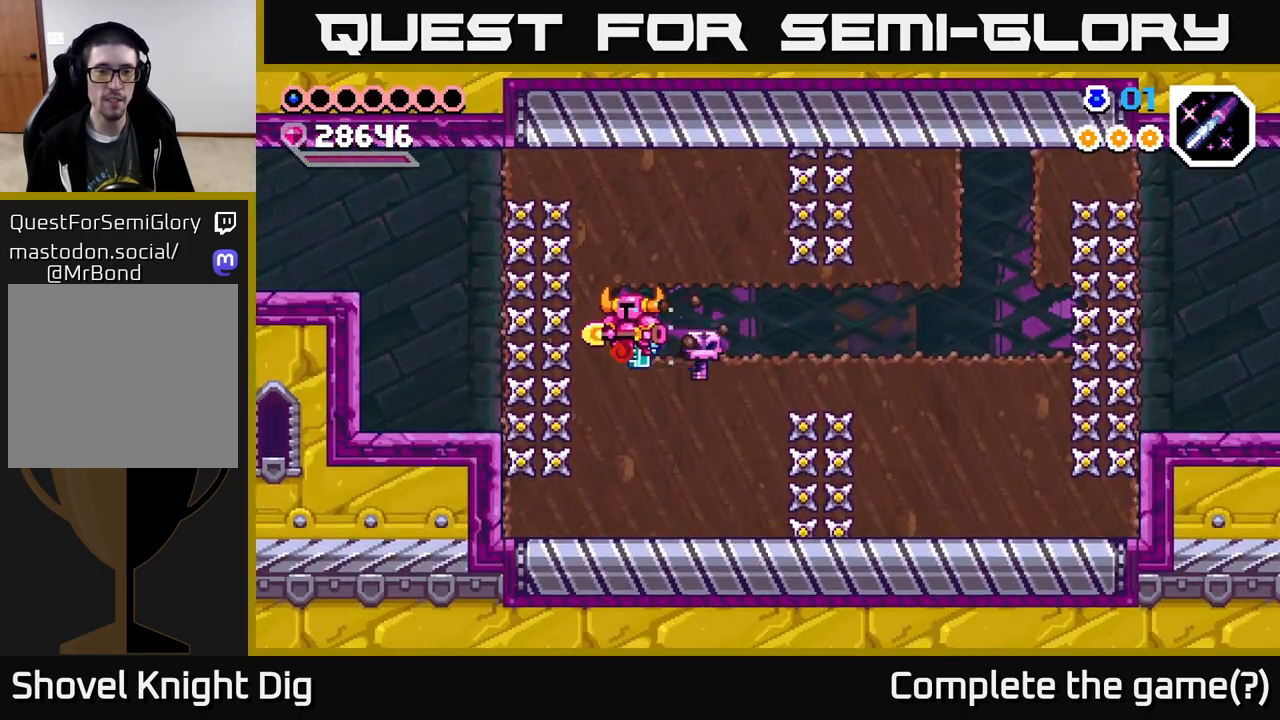
{"buttons": ["DPAD_DOWN"], "right_stick": "center", "events": [[300, "DPAD_DOWN", "down"], [350, "X", "down"], [467, "X", "up"]]}
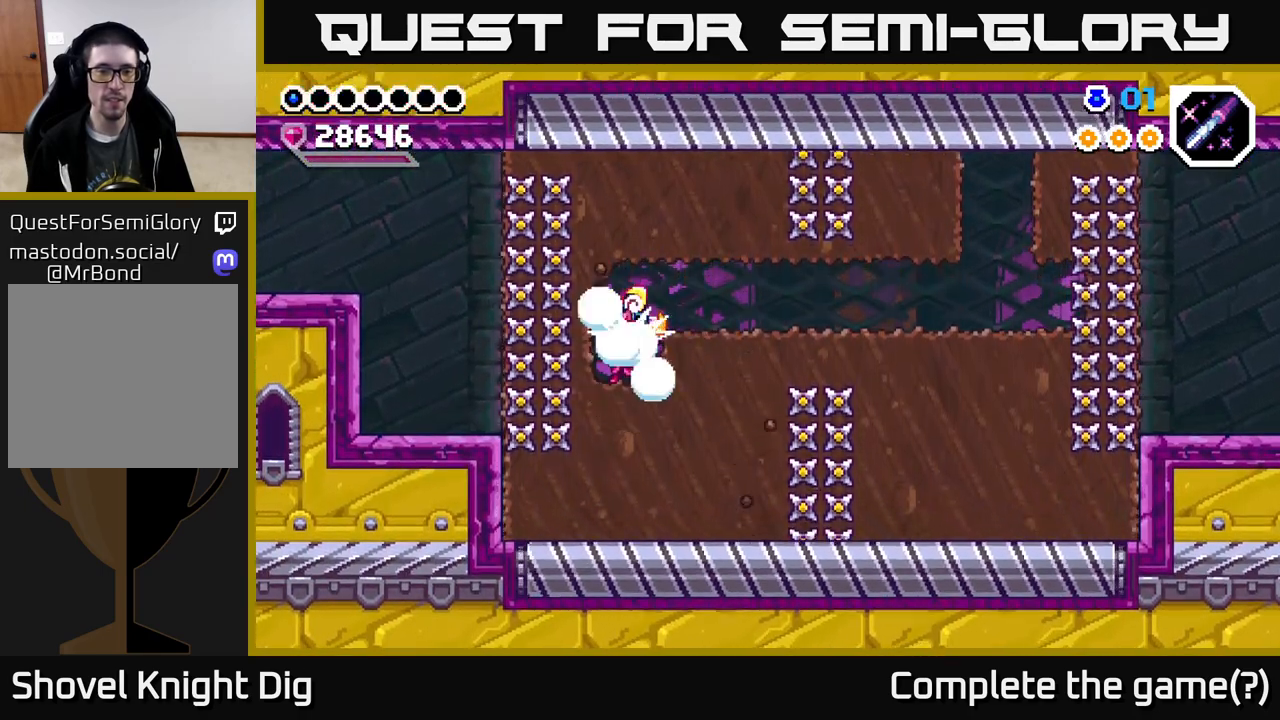
{"buttons": ["DPAD_DOWN"], "right_stick": "center", "events": [[300, "X", "down"], [417, "X", "up"]]}
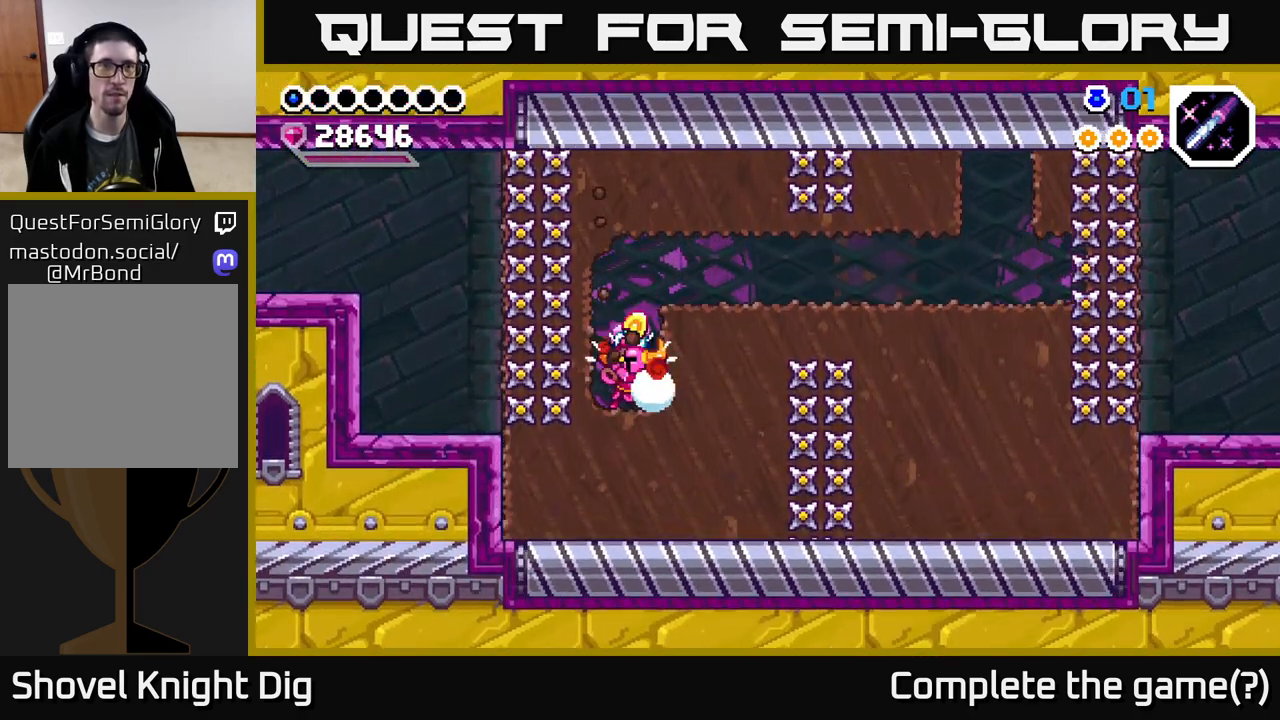
{"buttons": ["DPAD_DOWN"], "right_stick": "center", "events": [[283, "X", "down"], [400, "X", "up"]]}
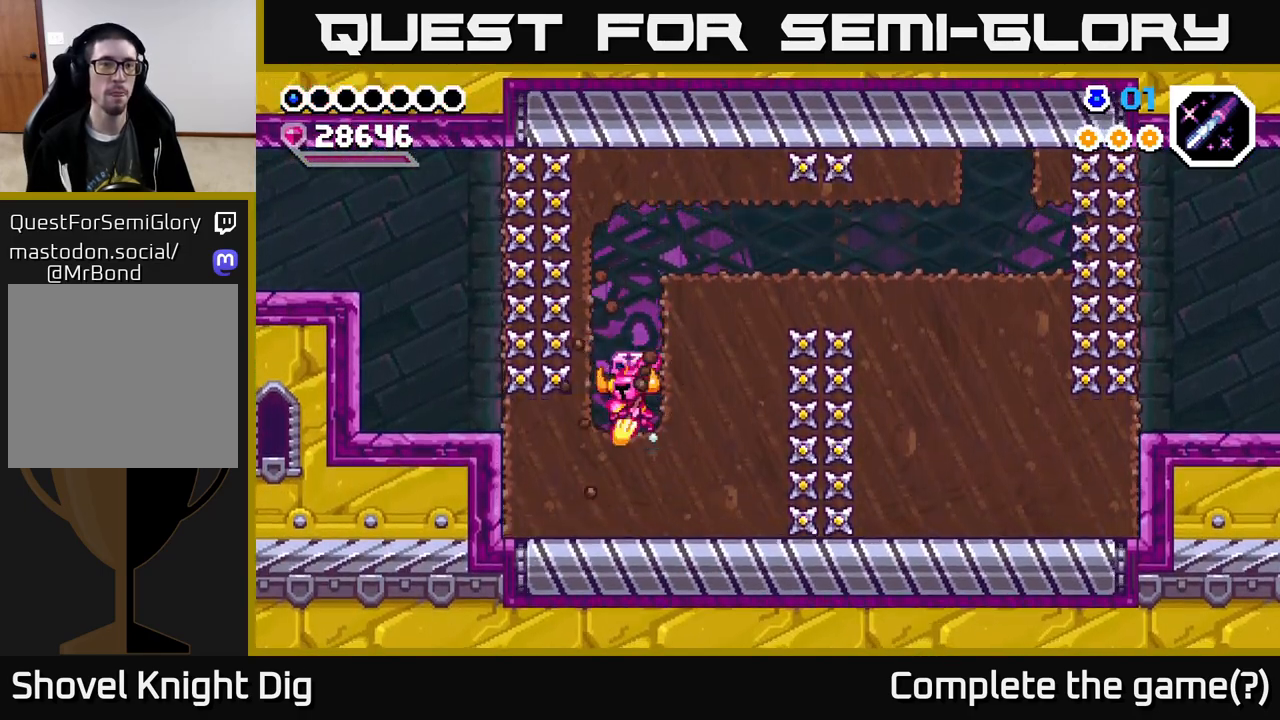
{"buttons": [], "right_stick": "center", "events": [[267, "X", "down"], [350, "X", "up"], [483, "DPAD_DOWN", "up"]]}
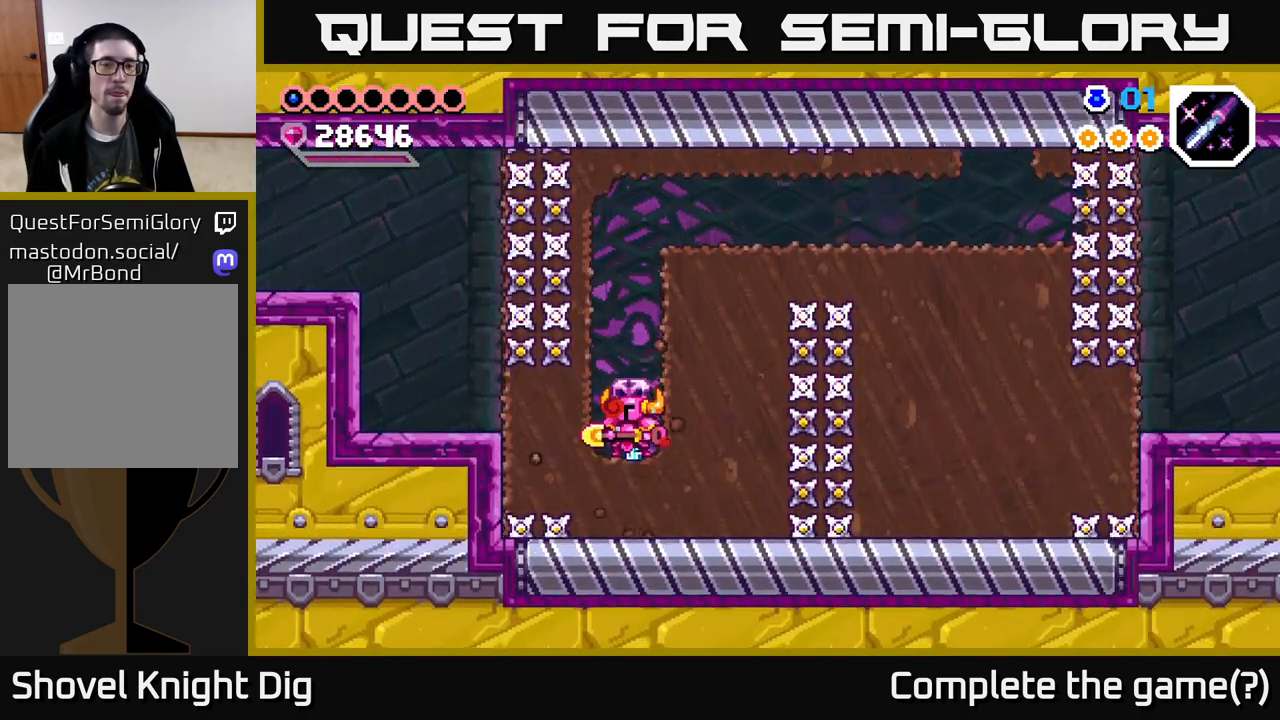
{"buttons": ["DPAD_LEFT"], "right_stick": "center", "events": [[267, "DPAD_LEFT", "down"]]}
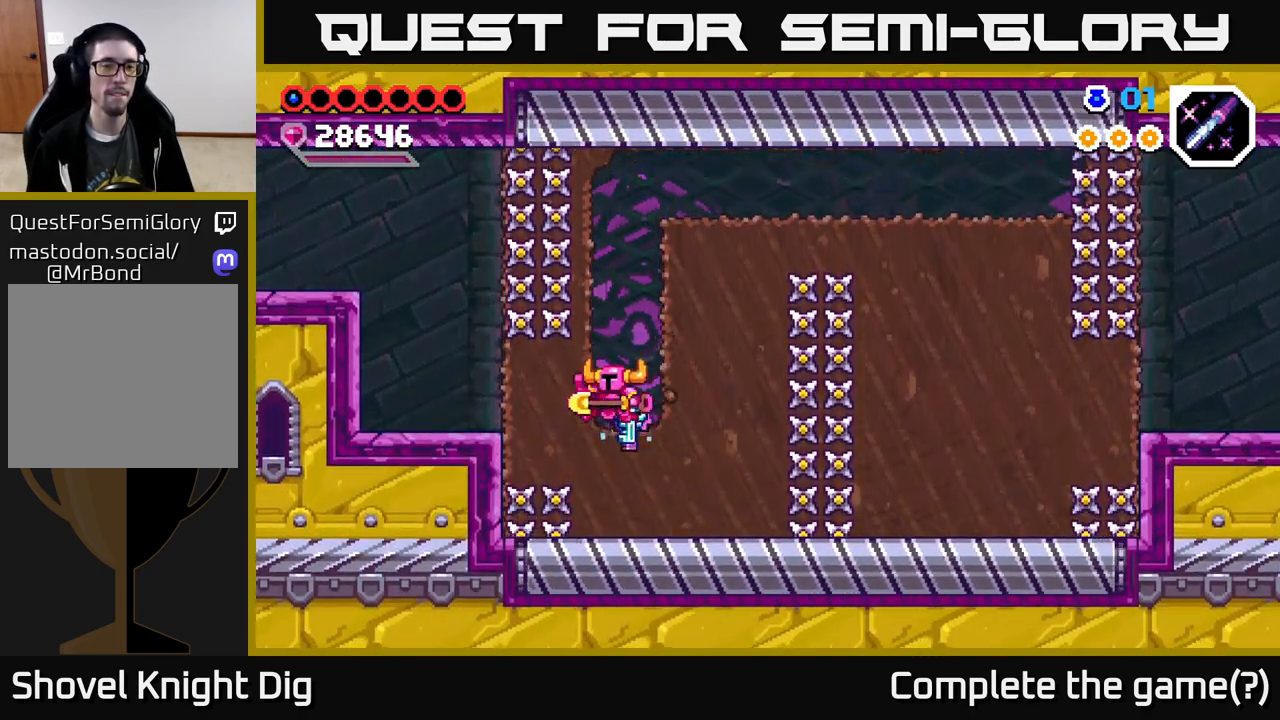
{"buttons": ["DPAD_LEFT"], "right_stick": "center", "events": [[83, "X", "down"], [217, "X", "up"], [333, "X", "down"], [450, "X", "up"]]}
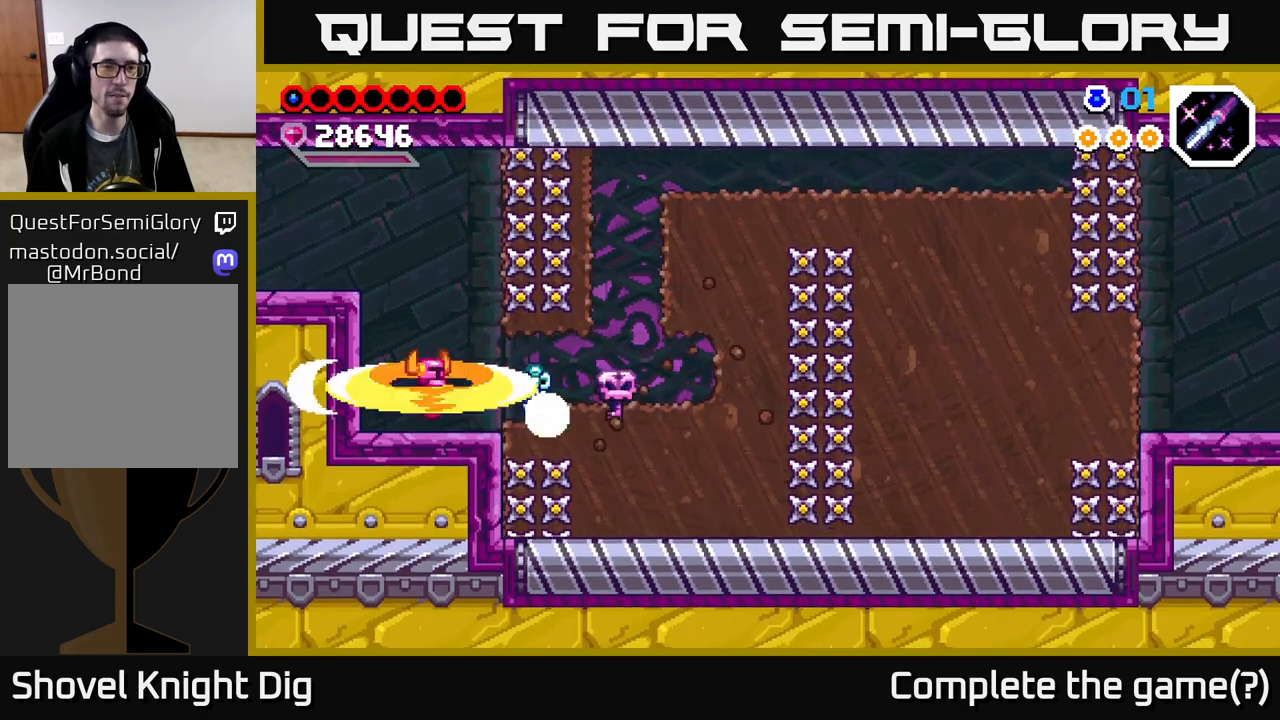
{"buttons": ["A", "DPAD_LEFT"], "right_stick": "center", "events": [[367, "A", "down"]]}
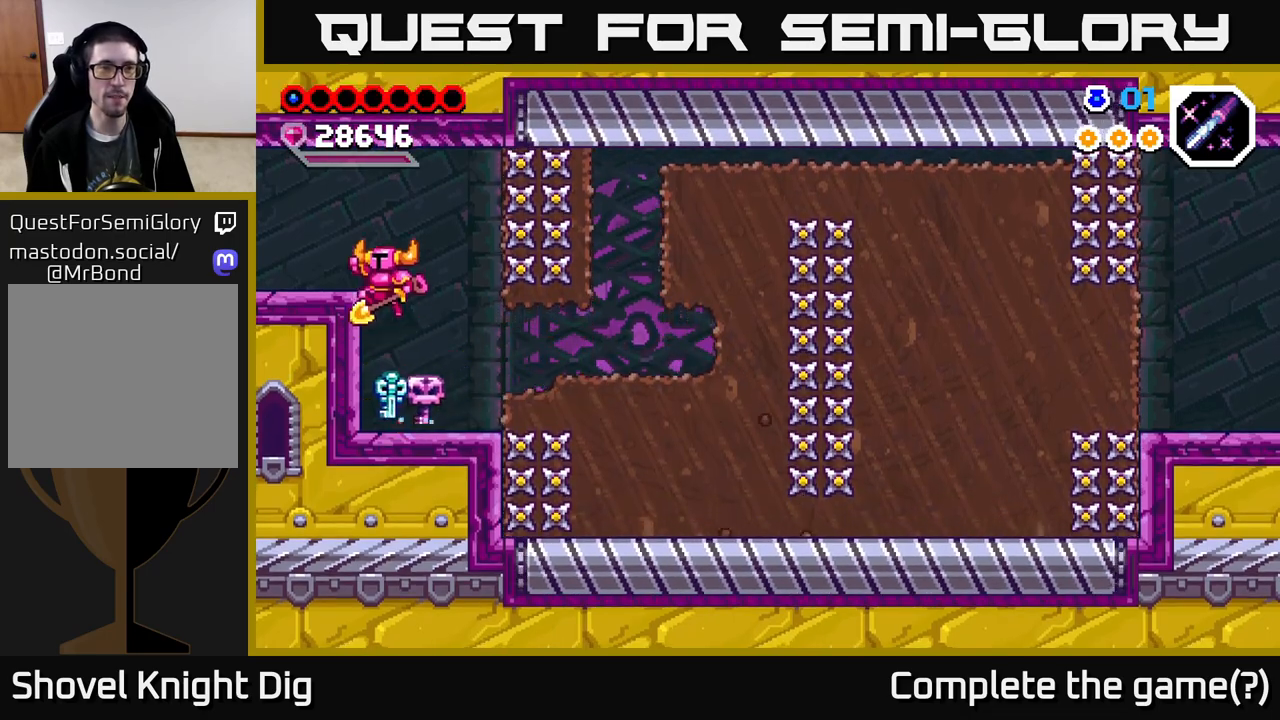
{"buttons": ["DPAD_LEFT"], "right_stick": "center", "events": [[17, "A", "up"]]}
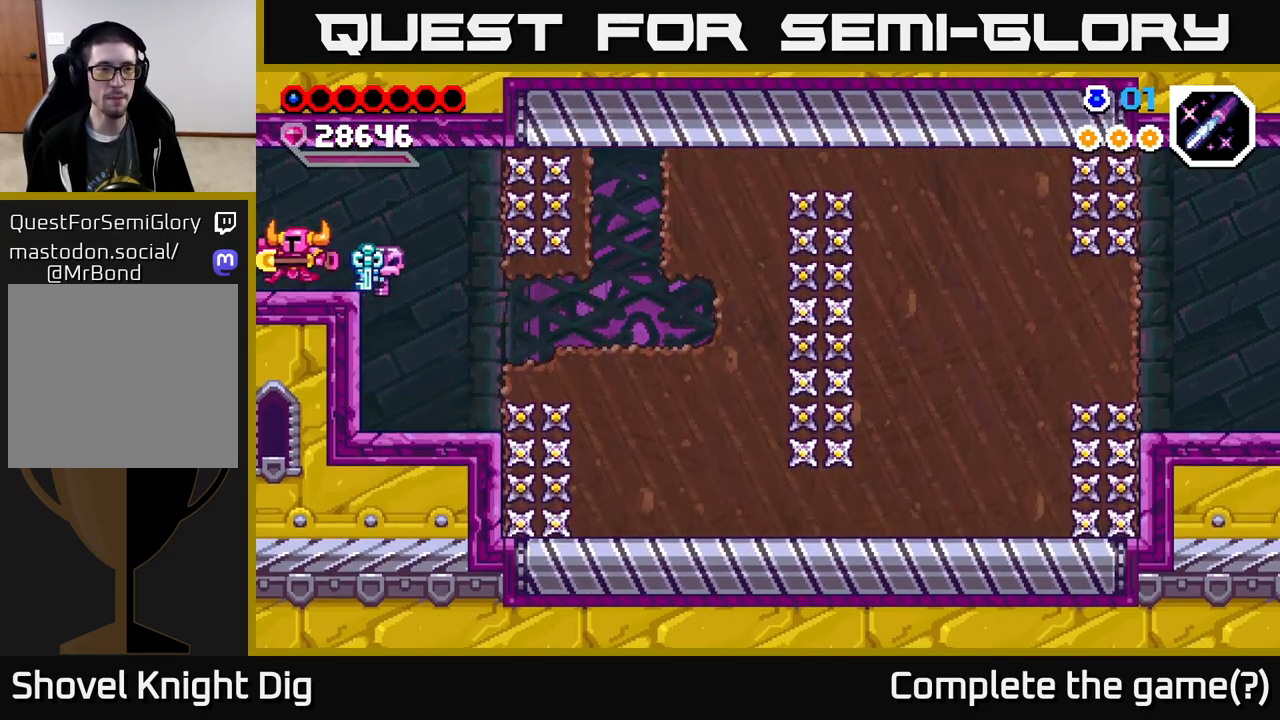
{"buttons": ["DPAD_LEFT"], "right_stick": "center", "events": [[333, "DPAD_LEFT", "up"], [500, "DPAD_LEFT", "down"]]}
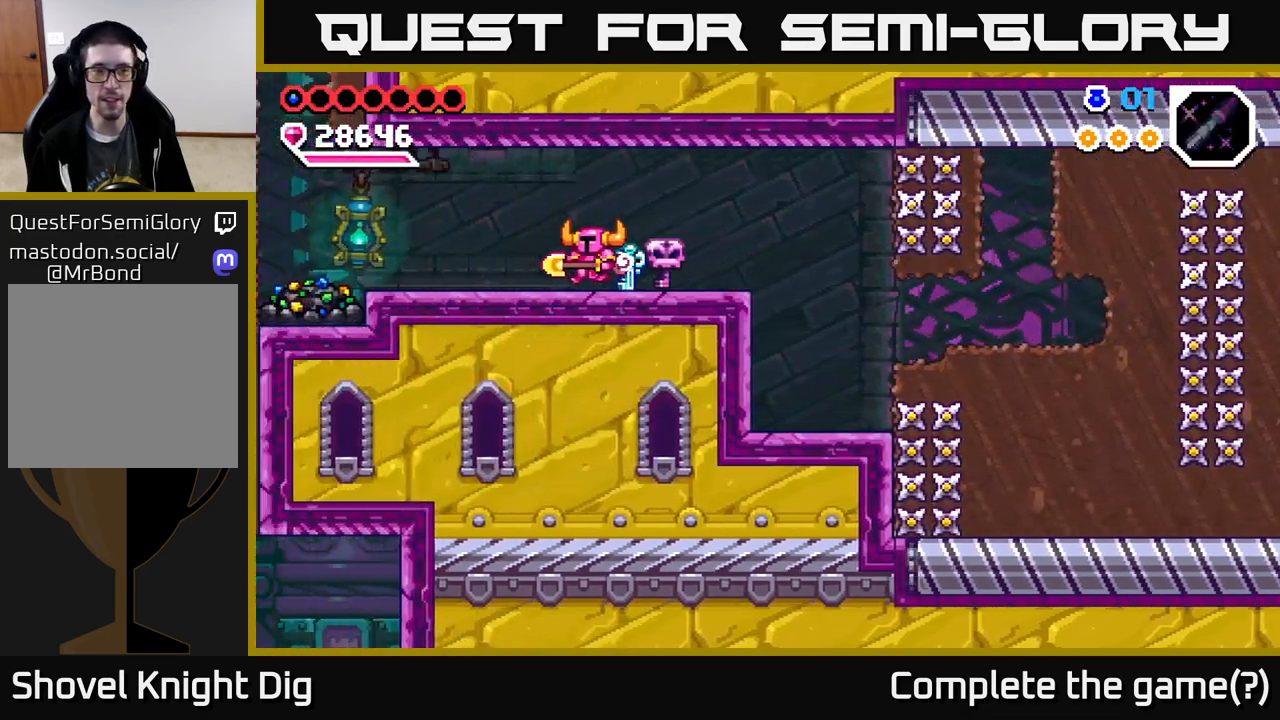
{"buttons": ["DPAD_LEFT"], "right_stick": "center", "events": []}
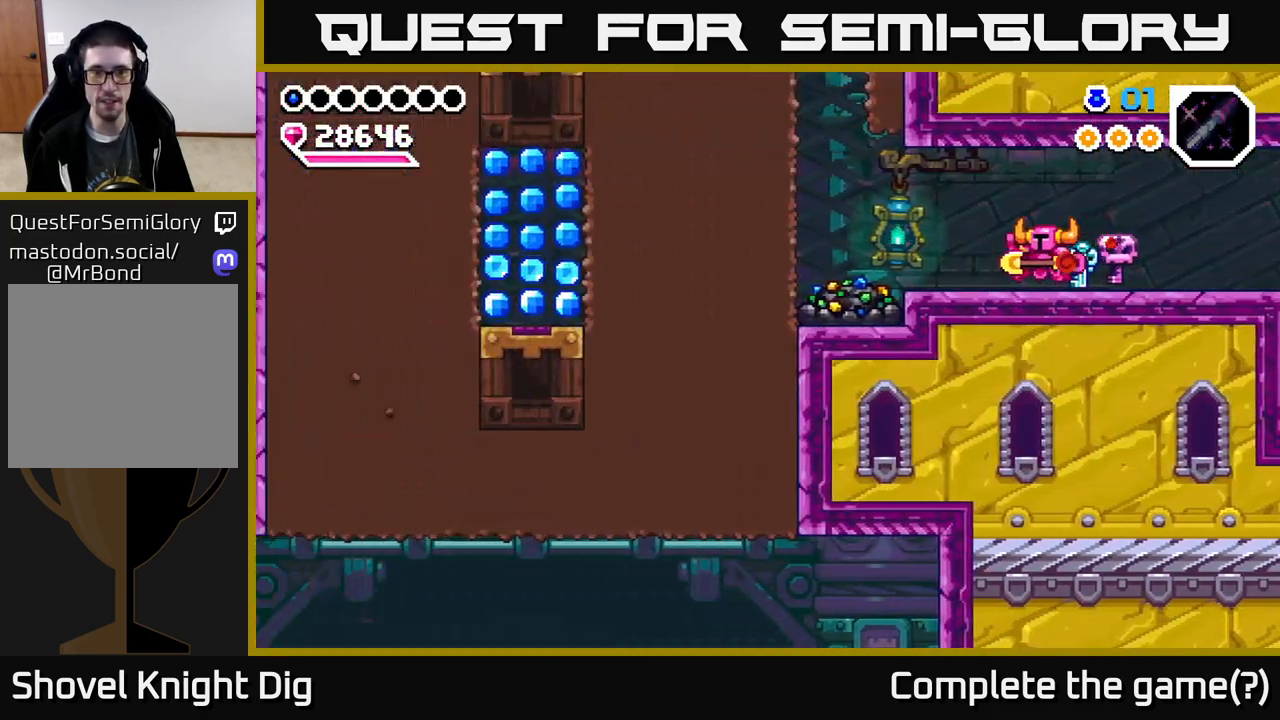
{"buttons": [], "right_stick": "center", "events": [[367, "X", "down"], [467, "X", "up"], [483, "DPAD_LEFT", "up"]]}
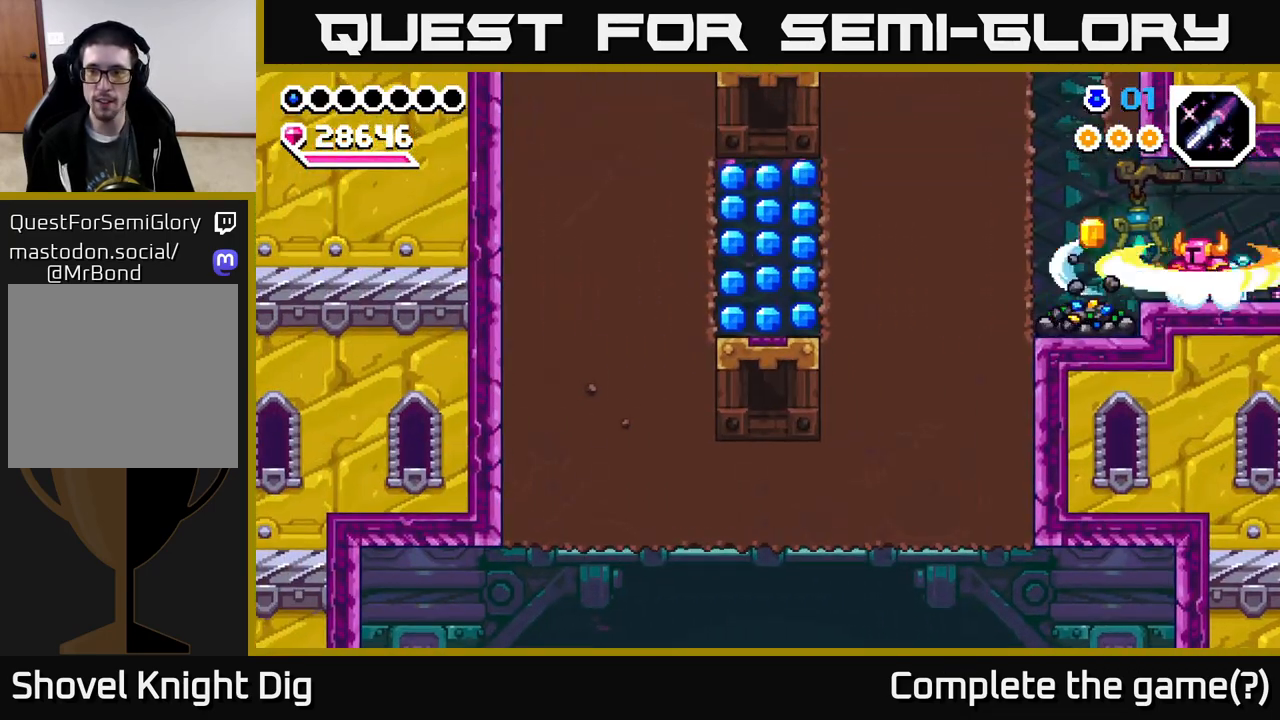
{"buttons": [], "right_stick": "center", "events": [[50, "X", "down"], [117, "X", "up"], [200, "X", "down"], [283, "X", "up"], [383, "X", "down"], [467, "X", "up"]]}
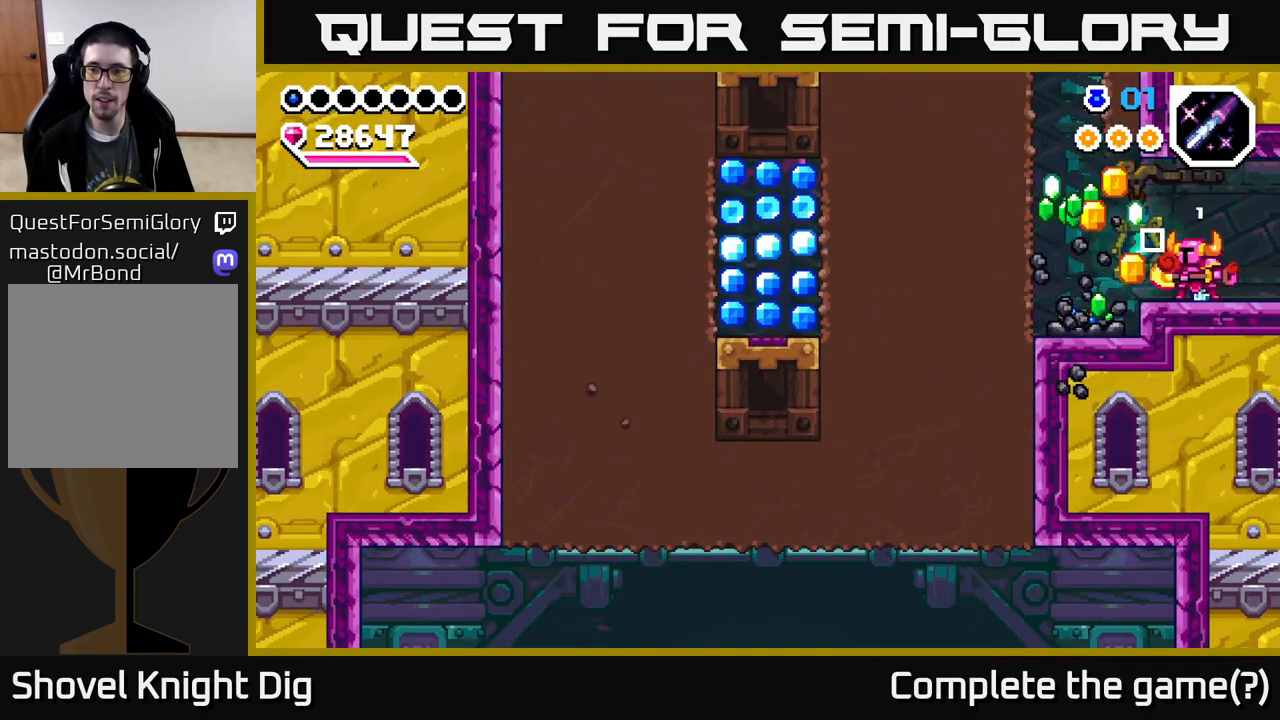
{"buttons": ["DPAD_LEFT"], "right_stick": "center", "events": [[50, "X", "down"], [133, "X", "up"], [267, "DPAD_LEFT", "down"]]}
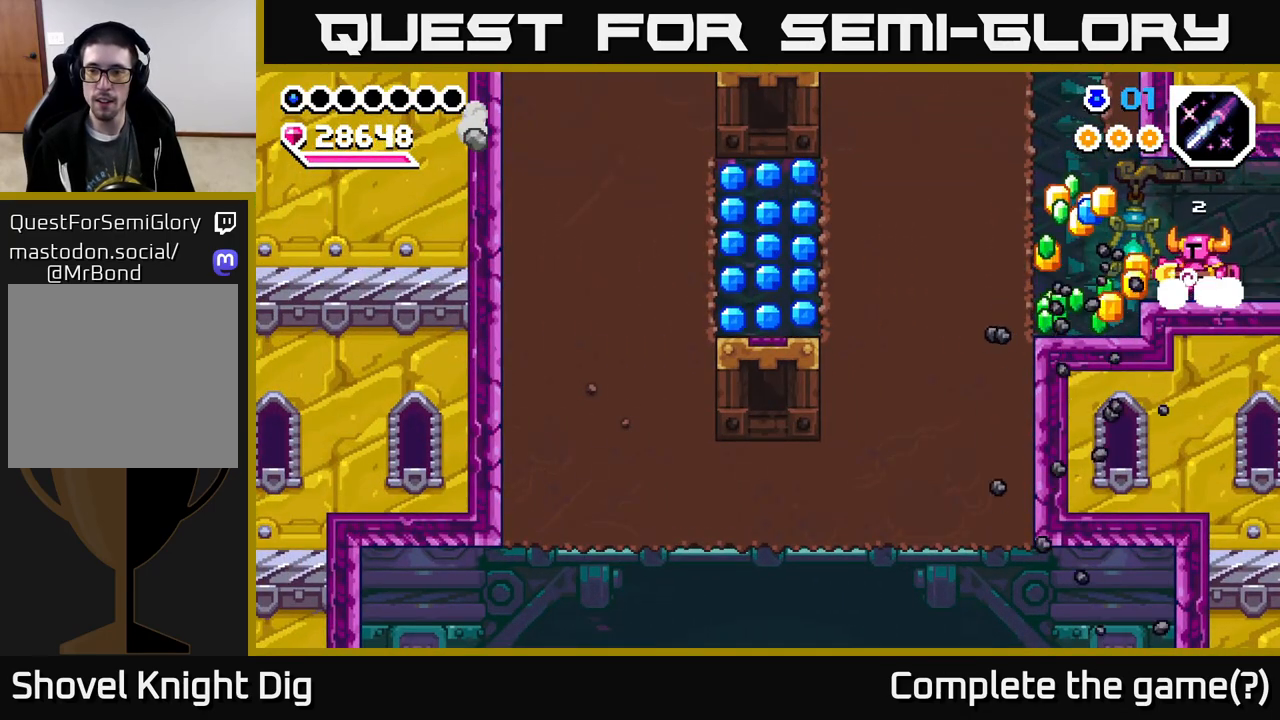
{"buttons": ["X", "DPAD_LEFT"], "right_stick": "center", "events": [[450, "X", "down"]]}
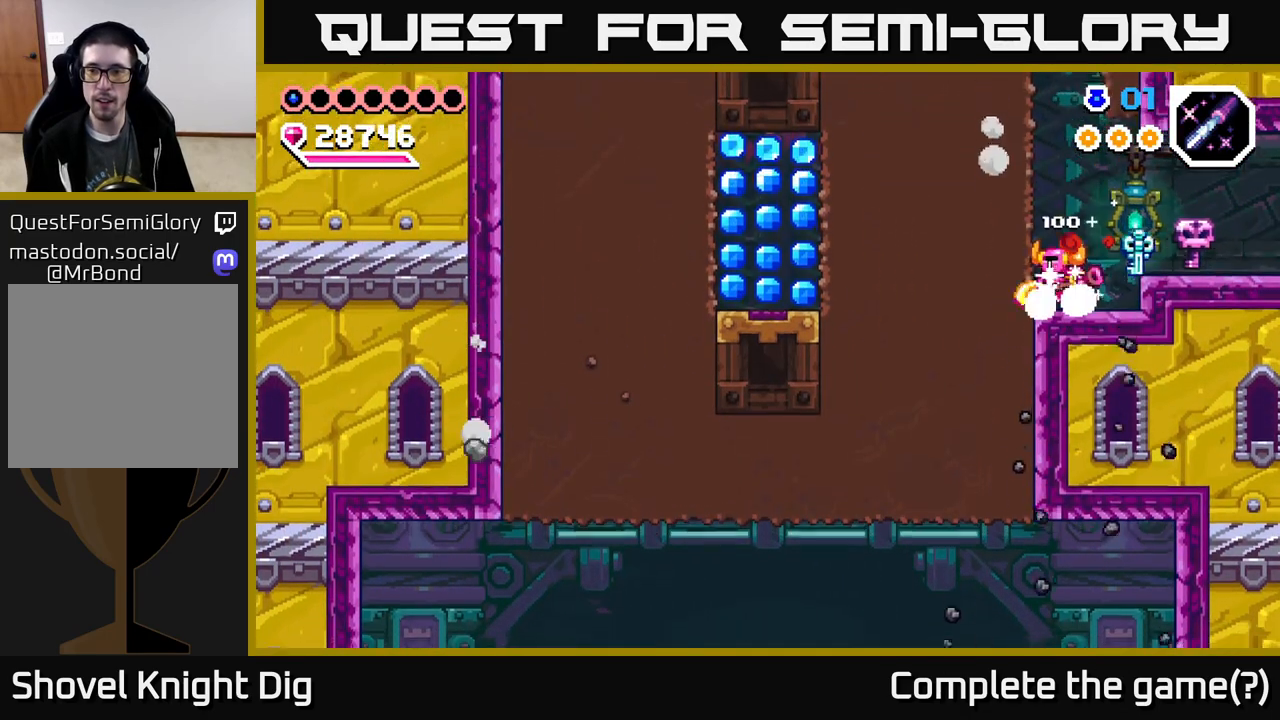
{"buttons": ["X", "DPAD_LEFT"], "right_stick": "center", "events": [[67, "X", "up"], [133, "X", "down"], [233, "X", "up"], [300, "X", "down"], [417, "X", "up"], [483, "X", "down"]]}
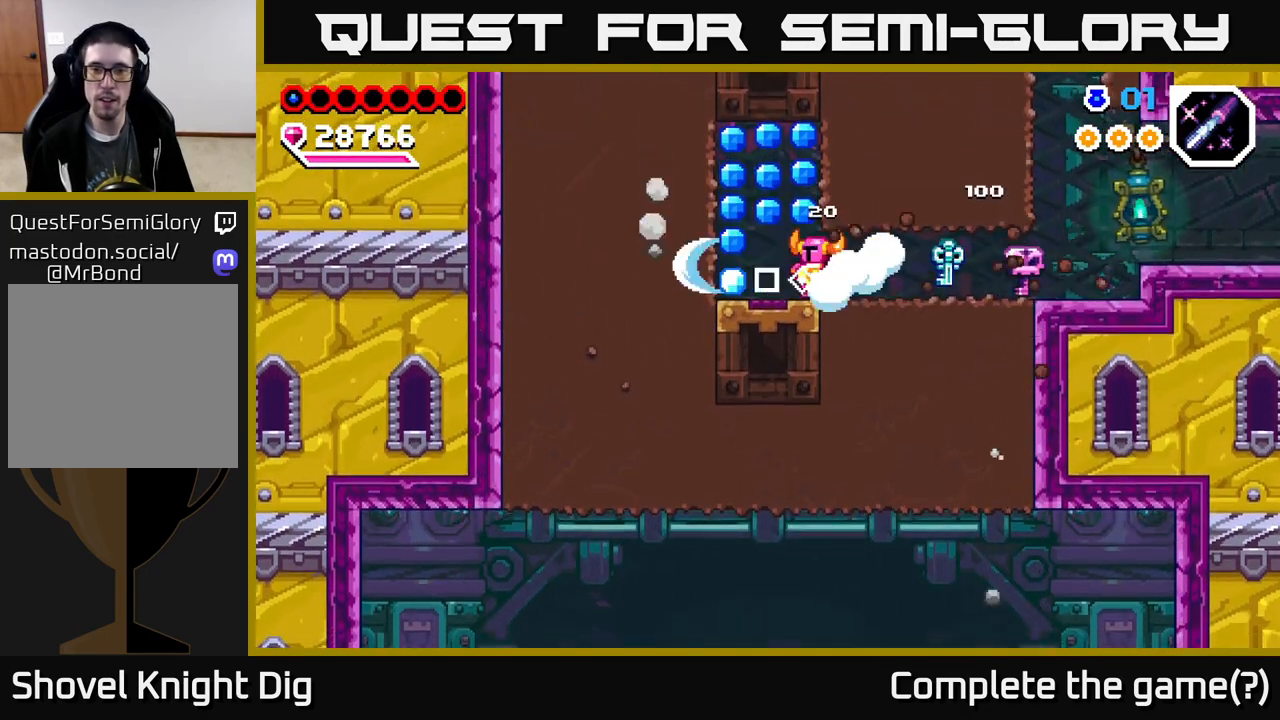
{"buttons": [], "right_stick": "center", "events": [[83, "X", "up"], [183, "DPAD_LEFT", "up"]]}
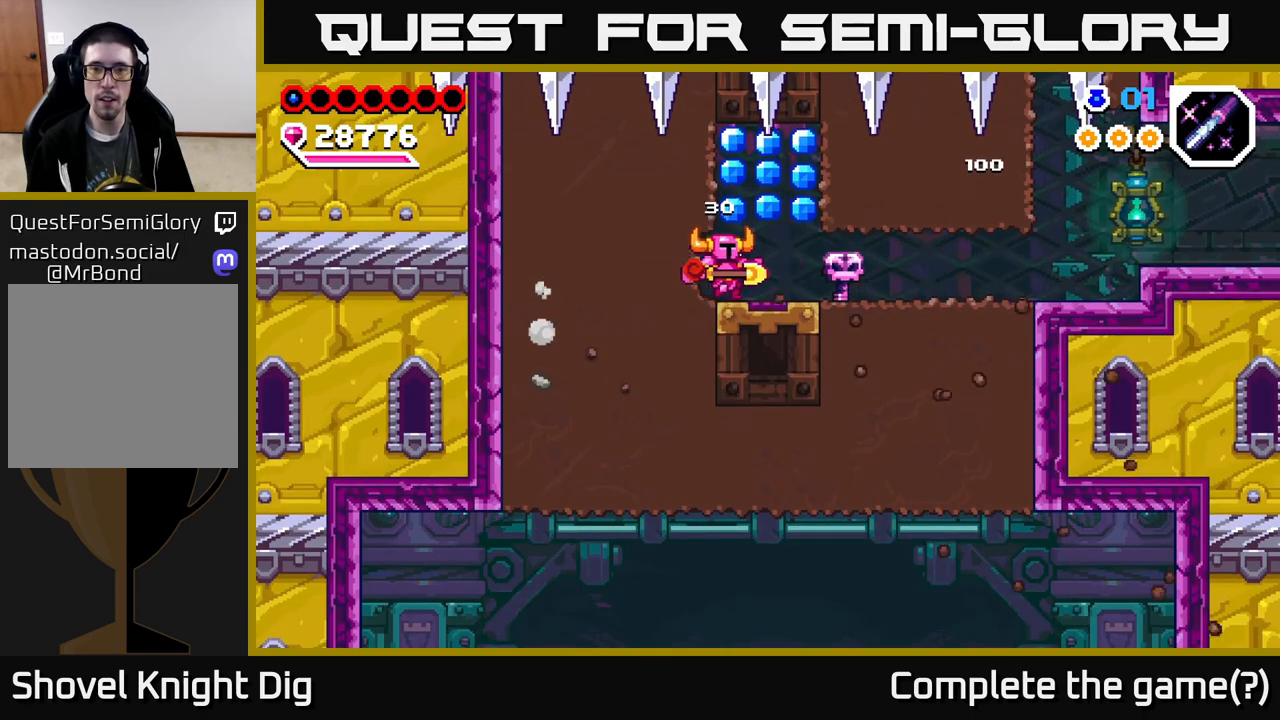
{"buttons": ["DPAD_RIGHT"], "right_stick": "center", "events": [[33, "DPAD_RIGHT", "down"], [167, "A", "down"], [183, "DPAD_RIGHT", "up"], [450, "A", "up"], [467, "DPAD_RIGHT", "down"]]}
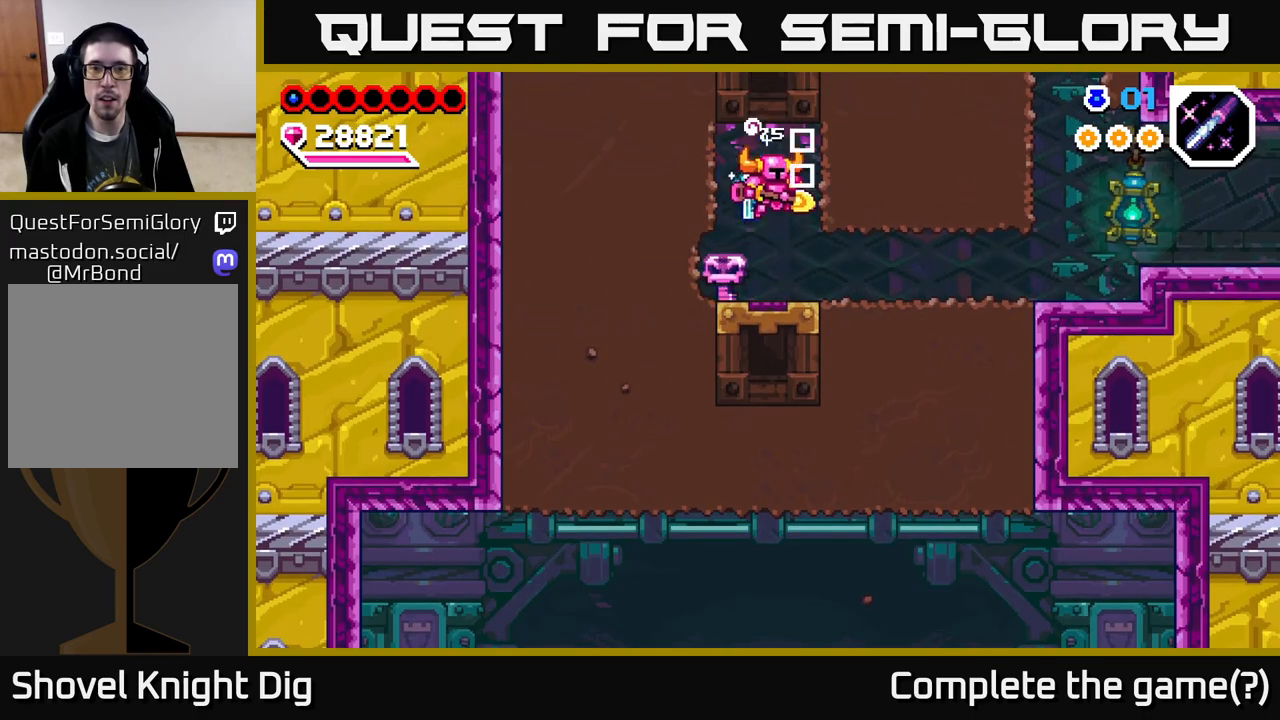
{"buttons": [], "right_stick": "center", "events": [[33, "DPAD_RIGHT", "up"]]}